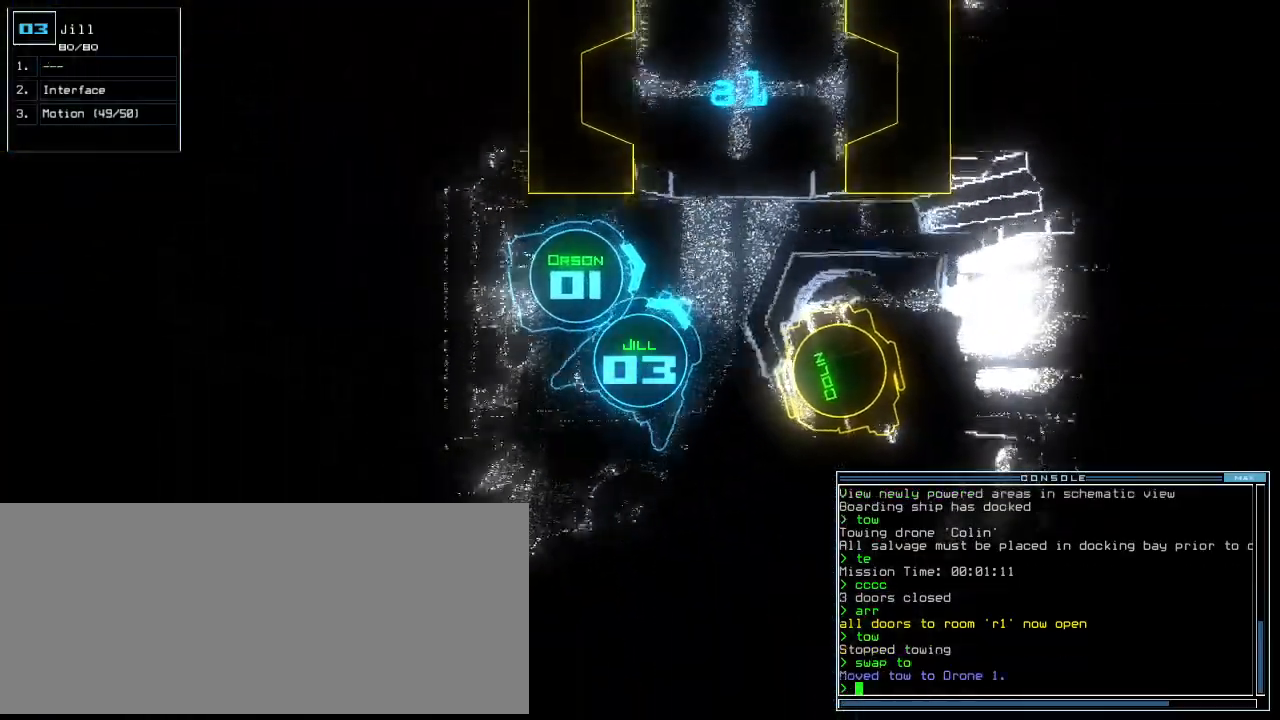
Gameplay with keyboard; each line is a JSON object with the keys held at the frame after it. "events" lists presses ("down") and releases ("up") of ".", "0", "1", "2", "3", "4", "5", "6", "7", "8", "9", "a", "b", "backspace", "c", "caps_lock", "comma", "ctrl_l", "ctrl_r", "d", "down", "e", "equals", "escape", "f", "f10", "g", "h", "i", "j", "k", "l", "left", "m", "minus", "n", "o", "p", "q", "quote", "r", "return", "right", "s", "semicolon", "shift_l", "shift_r", "space", "t", "tab", "tilde", "u", "up", "v", "w", "x", "y" and "z" between this image and that frame as [ms after this image, input, new state], when the widget could be followed in between. No other keys are recorded. Mouse input is not recorded. Not read: other_keys.
{"keys": ["up"], "events": [[160, "right", "up"], [280, "left", "down"], [480, "left", "up"]]}
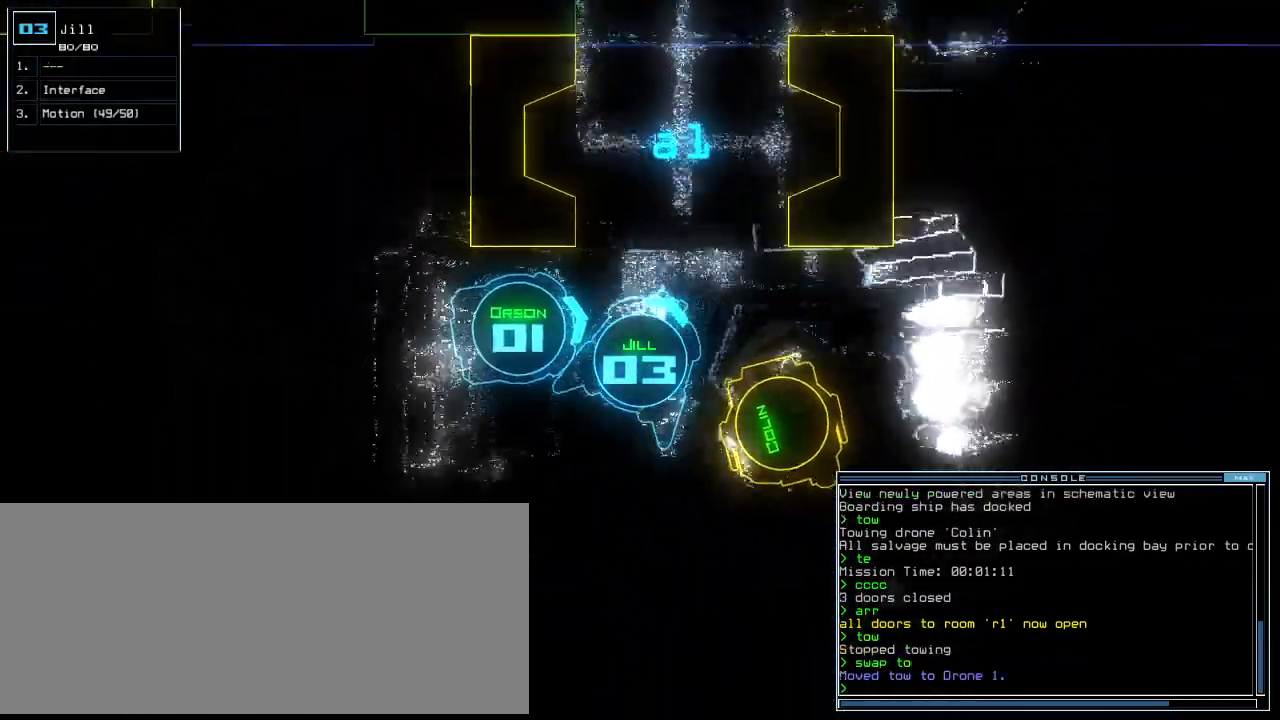
{"keys": ["left", "up"], "events": [[100, "s", "down"], [180, "s", "up"], [280, "w", "down"], [340, "a", "down"], [380, "left", "down"], [400, "w", "up"], [460, "a", "up"]]}
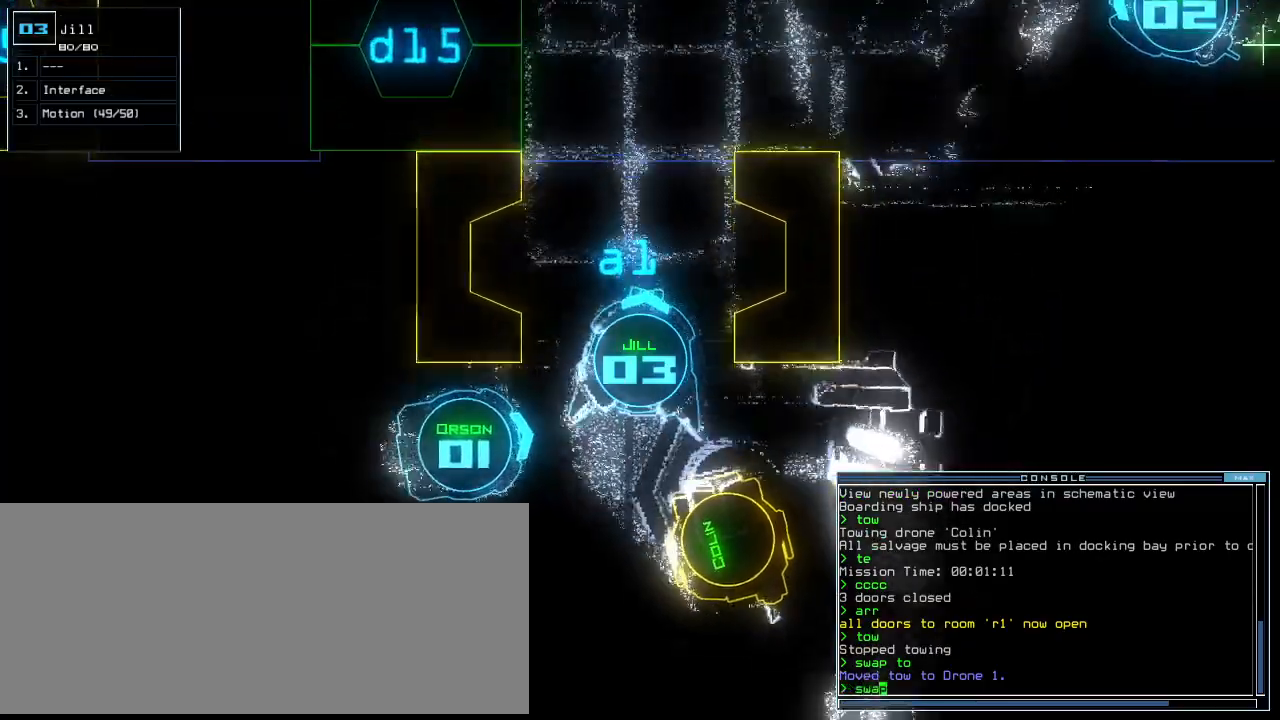
{"keys": ["up"], "events": [[20, "left", "up"], [380, "space", "down"], [440, "space", "up"]]}
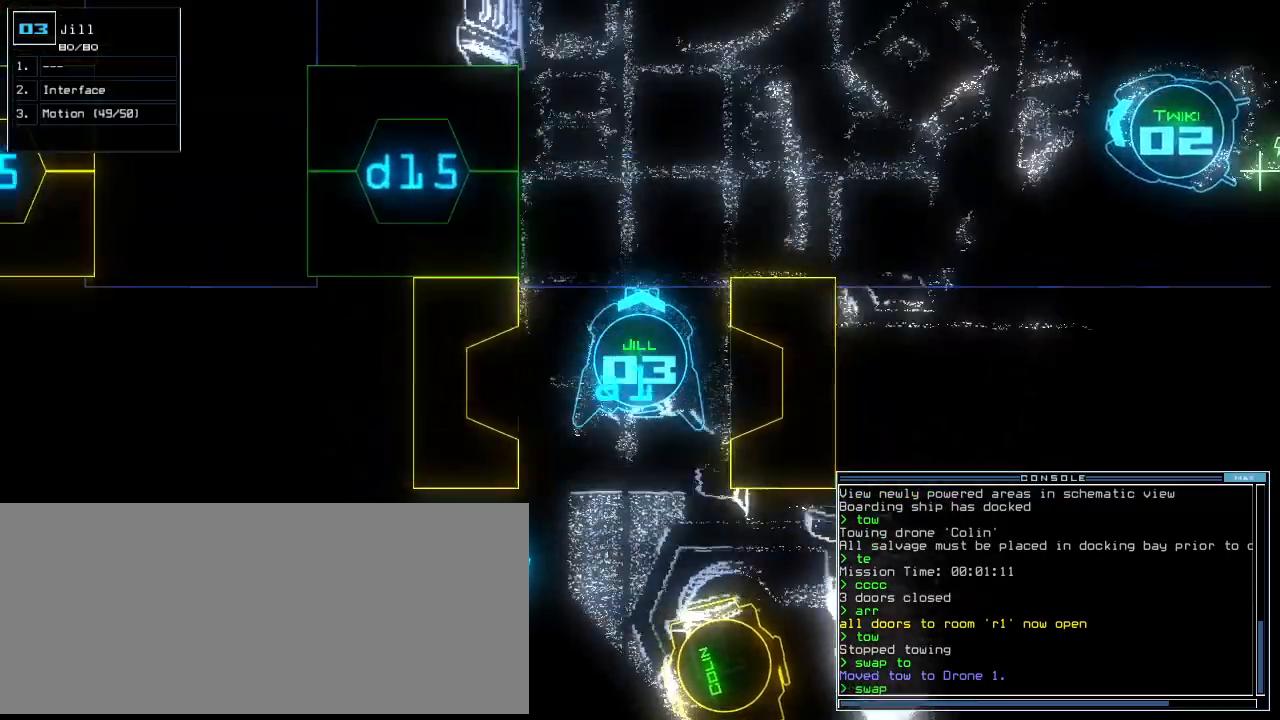
{"keys": ["a"]}
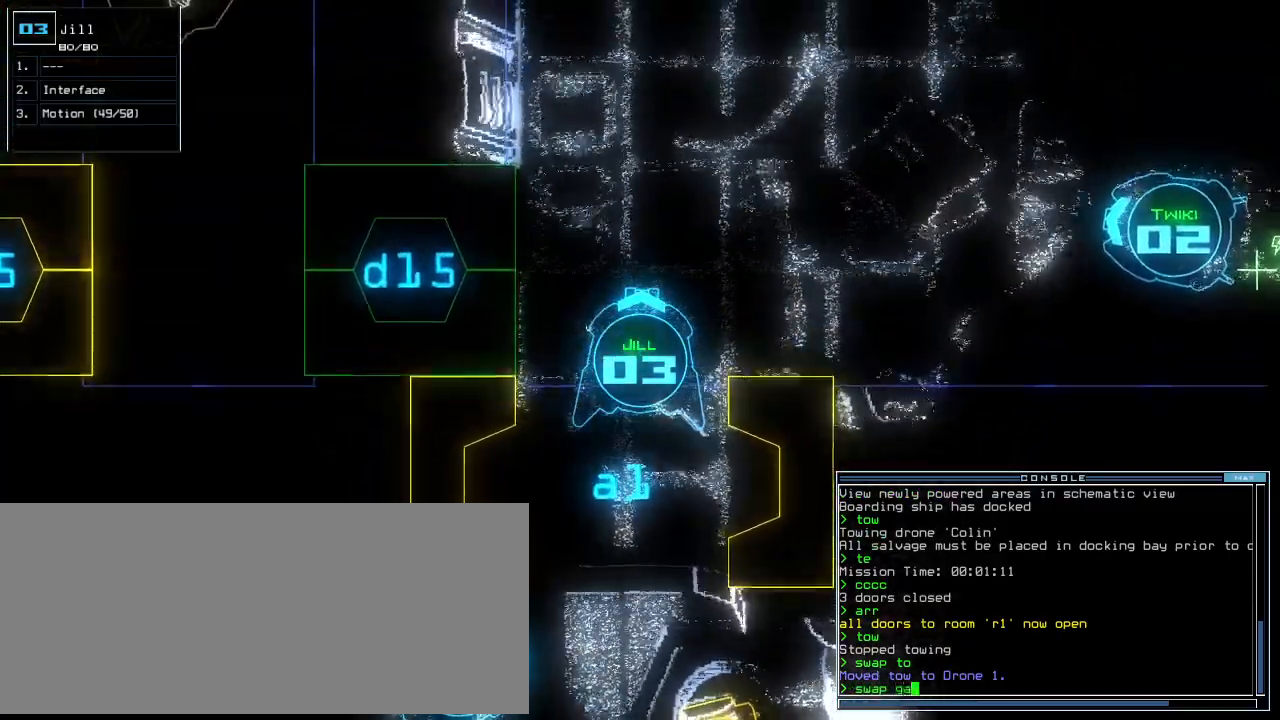
{"keys": ["up"], "events": [[20, "a", "up"], [120, "up", "down"], [220, "right", "down"], [400, "right", "up"]]}
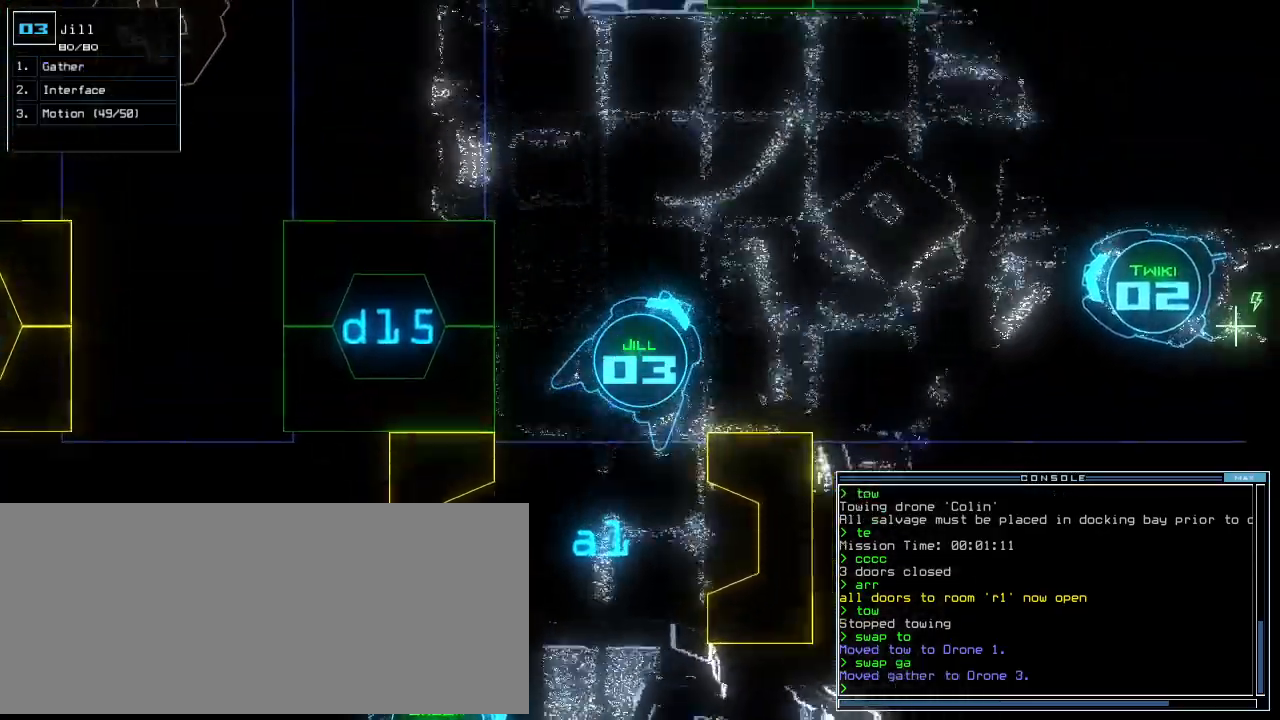
{"keys": ["up"], "events": [[260, "left", "down"], [300, "left", "up"]]}
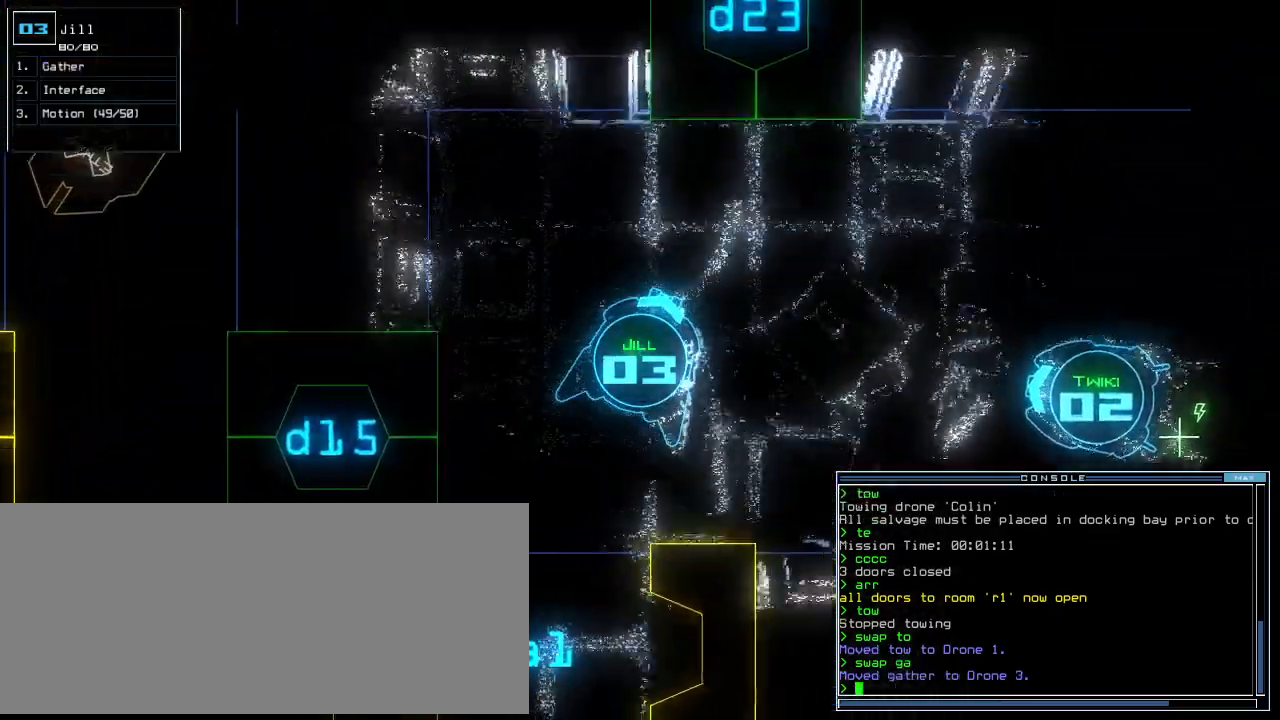
{"keys": ["up"], "events": [[240, "d", "down"], [300, "d", "up"], [440, "2", "down"], [440, "8", "down"], [500, "2", "up"], [500, "8", "up"]]}
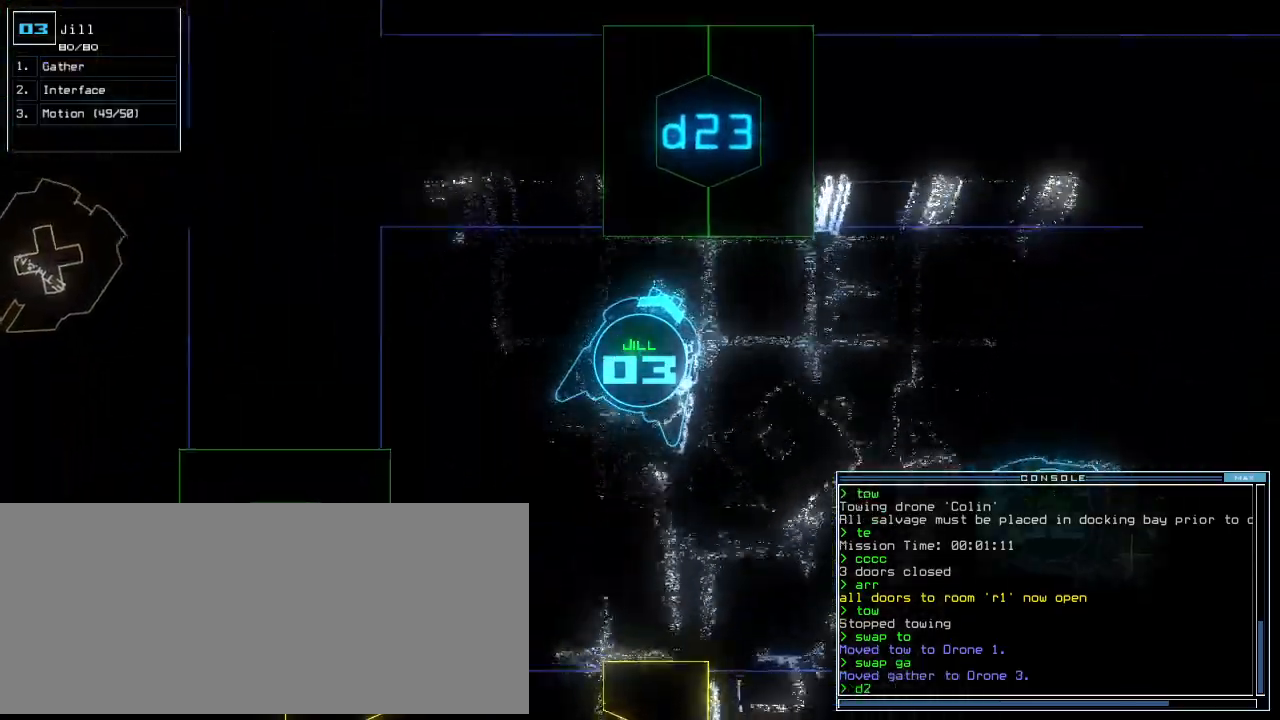
{"keys": ["up"], "events": [[120, "3", "down"], [140, "return", "down"], [200, "3", "up"], [260, "return", "up"], [280, "comma", "down"], [360, "comma", "up"], [360, "left", "down"], [440, "left", "up"]]}
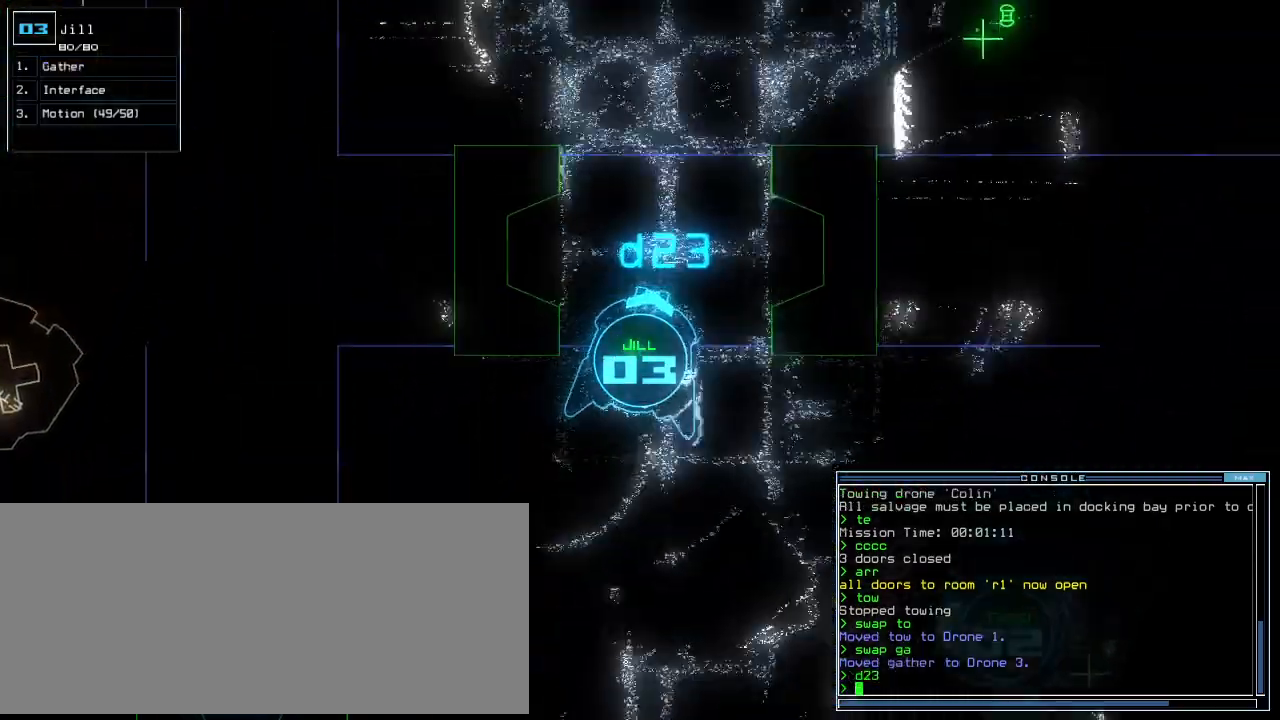
{"keys": ["up"], "events": []}
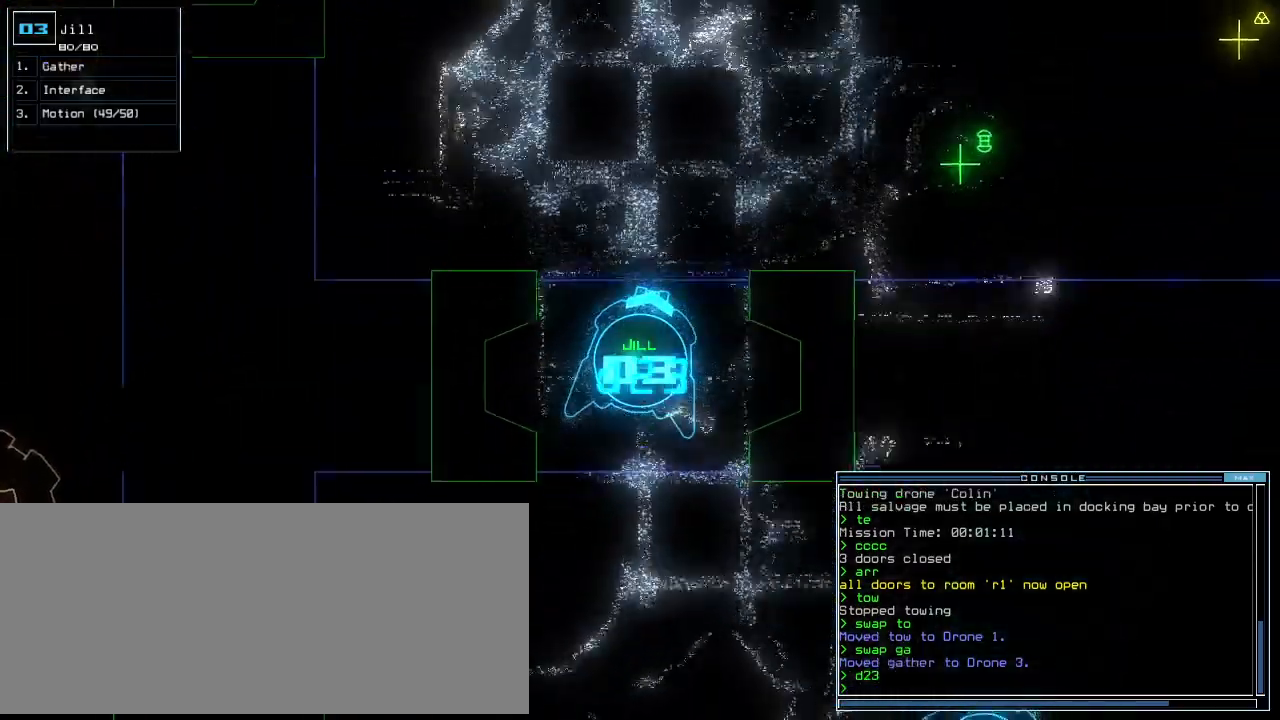
{"keys": ["right", "up"], "events": [[320, "right", "down"], [380, "right", "up"], [480, "right", "down"]]}
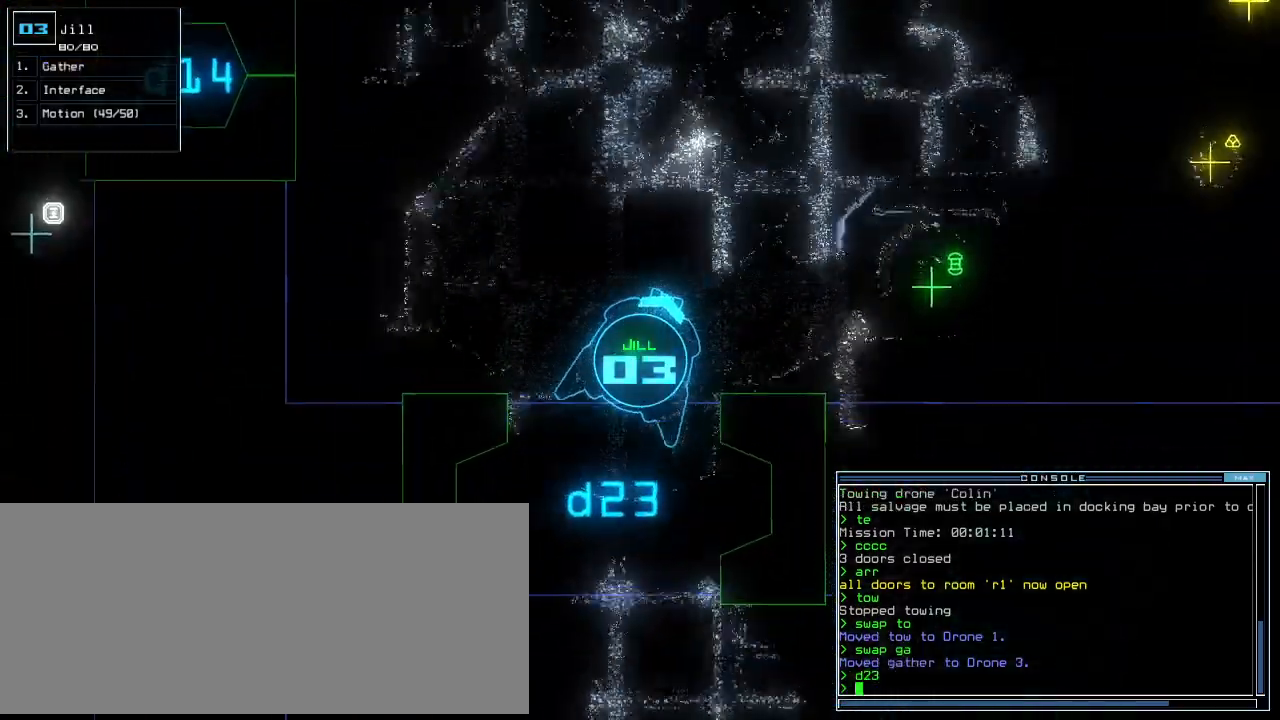
{"keys": ["c", "up"], "events": [[20, "right", "up"], [80, "right", "down"], [300, "c", "down"], [320, "right", "up"], [340, "c", "up"], [400, "c", "down"]]}